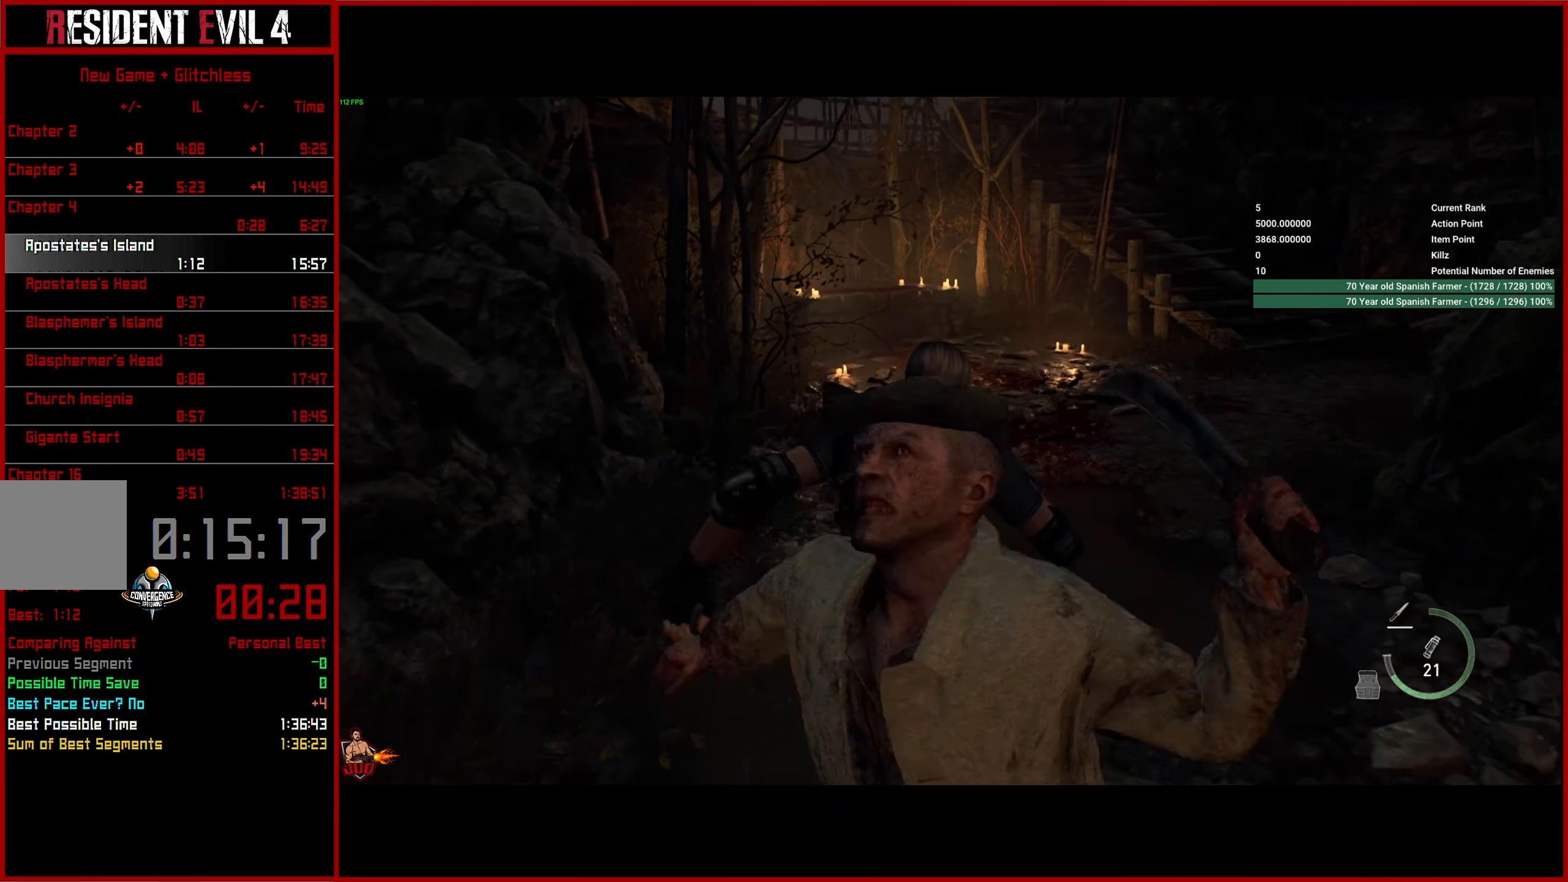
Gameplay with a controller (PlayStation layout); each line is a JSON object with the inputs held at the frame after it. "button_events" lists button changes between this image and that frame as [ms after this image, input, new state], when the widget could be followed in between (sticks are given only as held states). This document gives stick clicks only as held states, not as events. Not read: L1 R1.
{"buttons": [], "left_stick": "center", "right_stick": "right", "button_events": []}
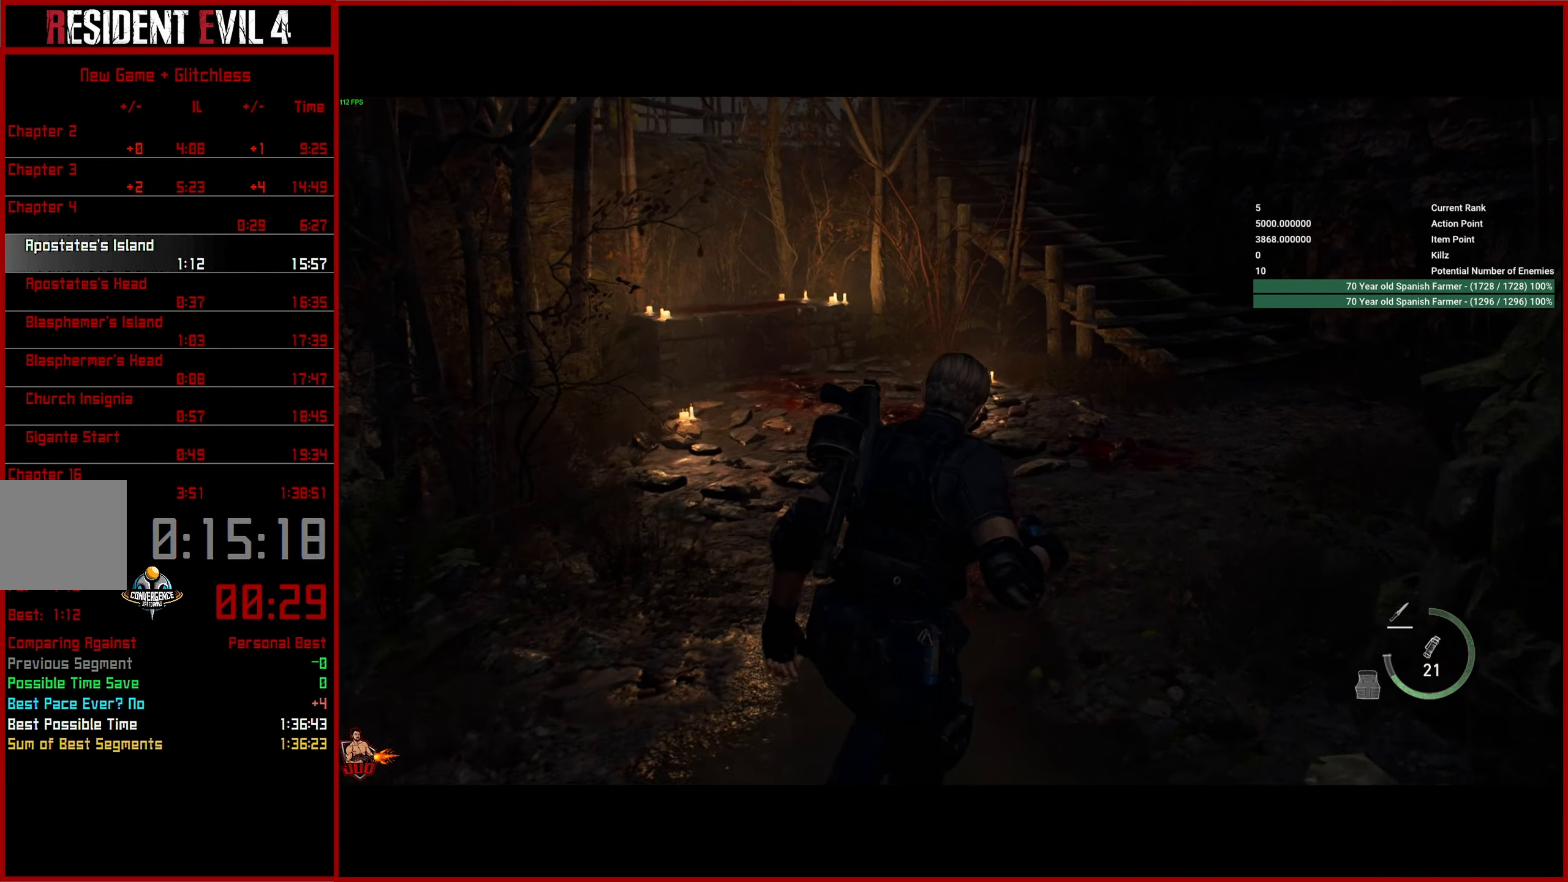
{"buttons": [], "left_stick": "center", "right_stick": "center", "button_events": []}
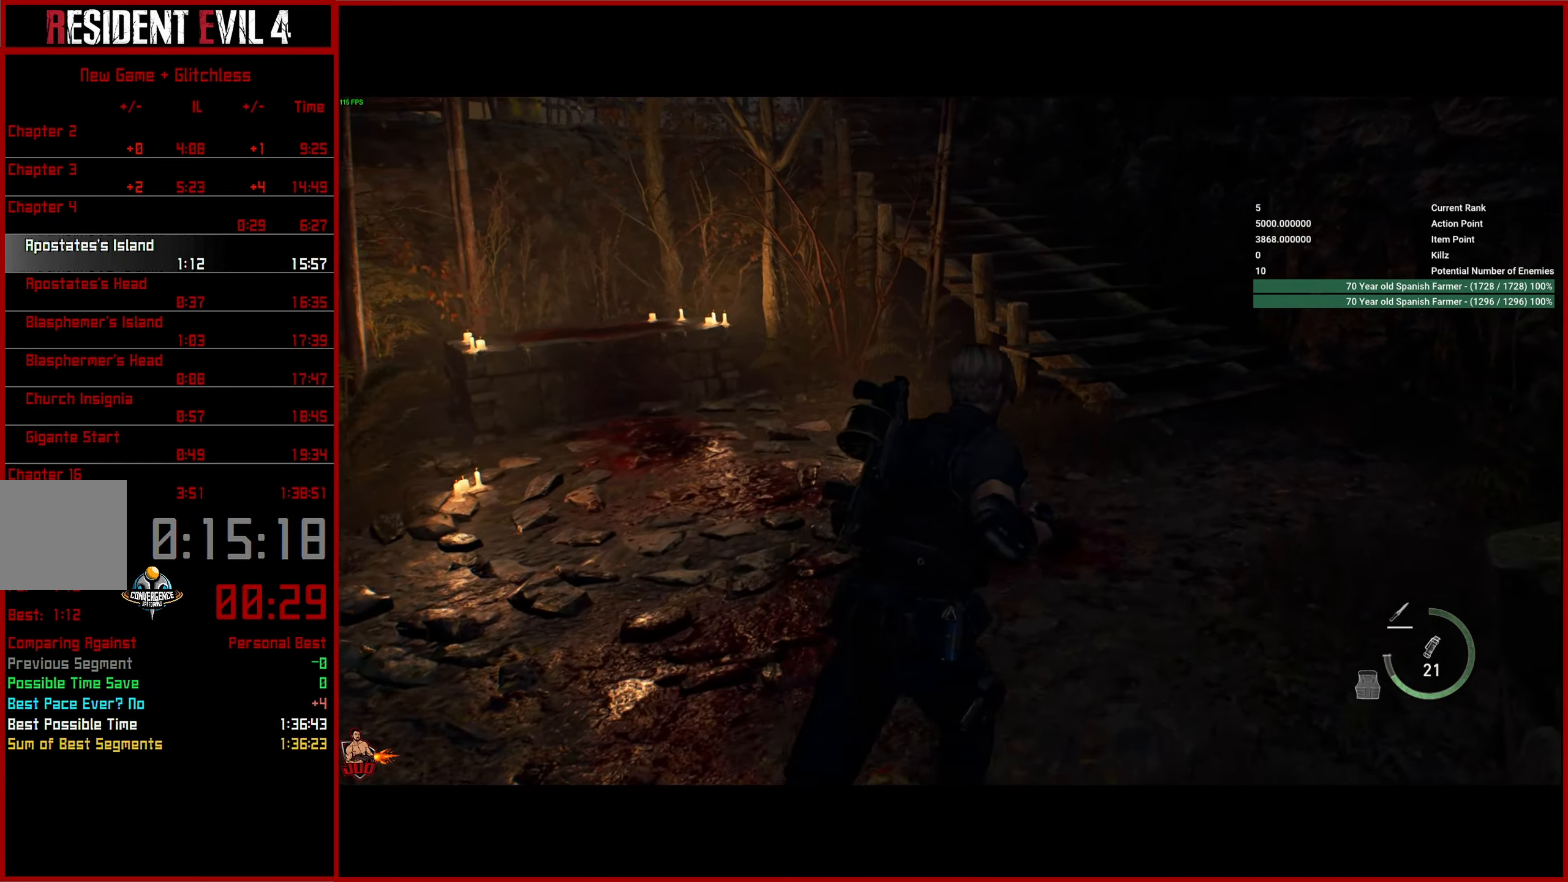
{"buttons": [], "left_stick": "center", "right_stick": "center", "button_events": []}
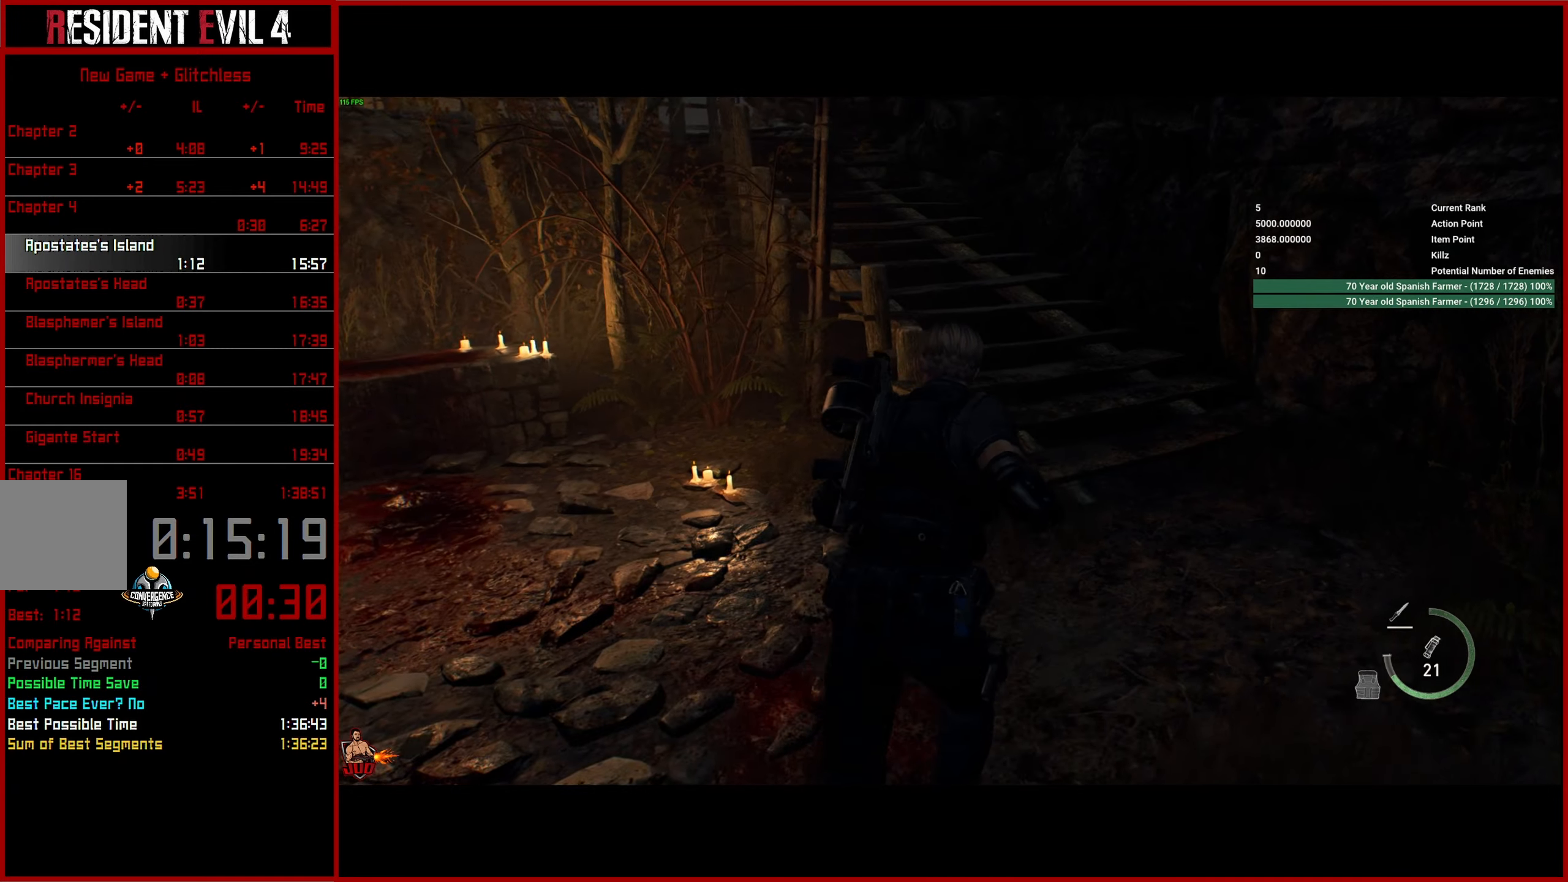
{"buttons": [], "left_stick": "center", "right_stick": "center", "button_events": []}